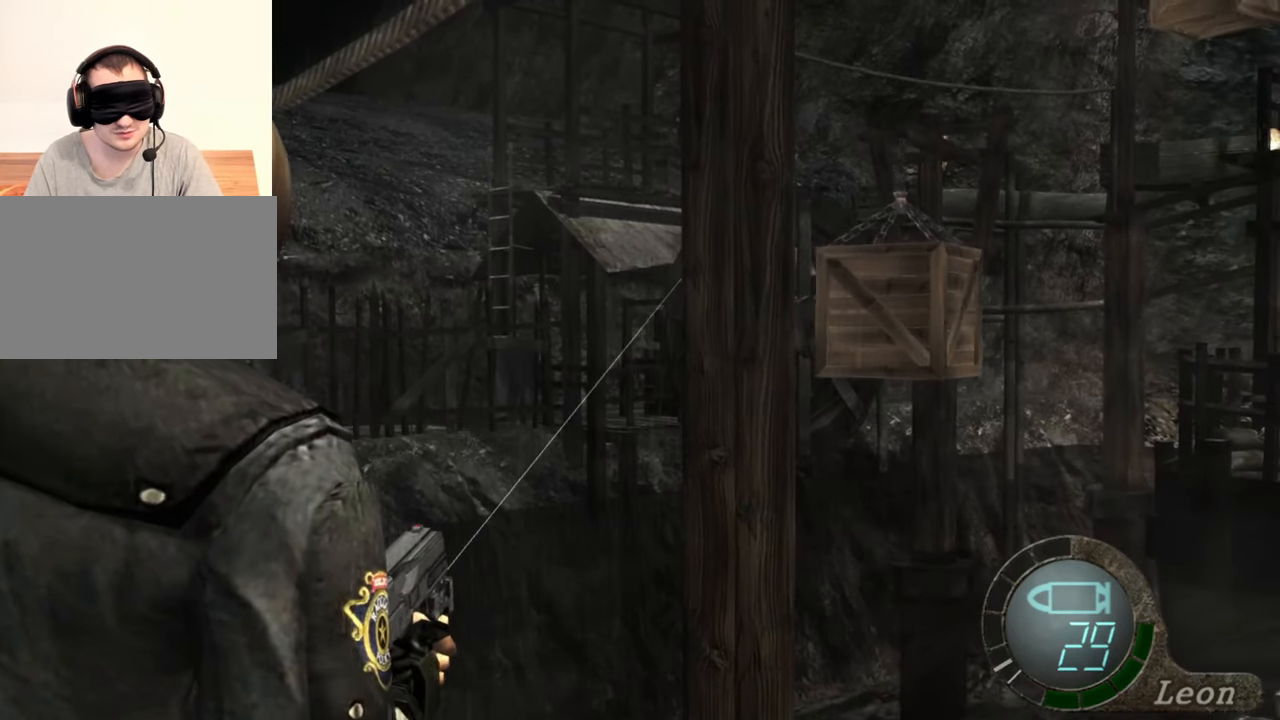
Gameplay with keyboard and mouse; each line is a JSON object with the keys and mouse buttons held at the frame after it. "events" lists presses ("down") and releases ("up") of "1", "2", "3", "4", "5", "a", "alt", "b", "c", "ctrl", "d", "e", "f", "g", "q", "r", "s", "shift", "space", "t", "tab", "tilde", "v", "w", "x", "z", "mouse_left", "mouse_wheel", "mouse_right", "mouse_mb4" and "mouse_mb5" between this image and that frame as [ms after this image, input, new state], when the widget could be followed in between. "mouse_left", "mouse_wheel", "mouse_right", "mouse_mb4", "mouse_mb5" = the "left", "wheel", "right", "mb4", "mb5" buttons of the "mouse" list. No other keys are recorded. "wheel" means that the mouse wheel is clicked or scrolled. Mouse movement is not recorded.
{"keys": [], "mouse": ["right"], "events": []}
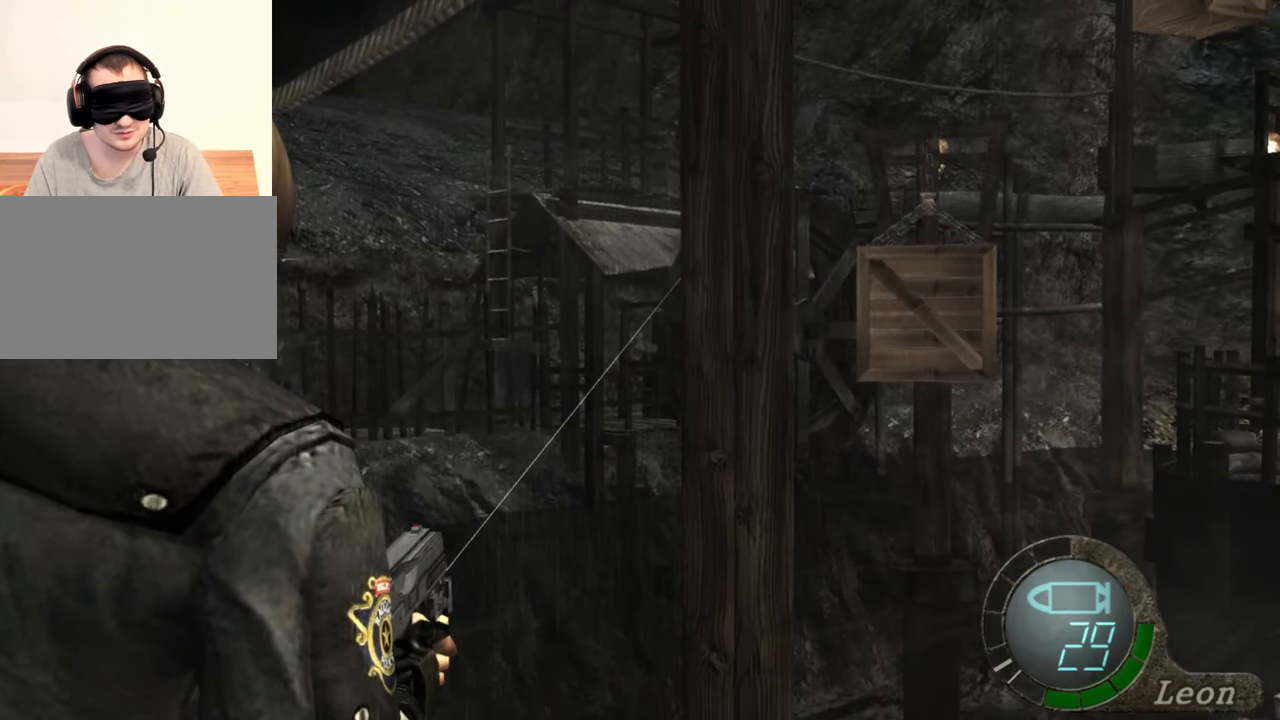
{"keys": [], "mouse": ["right"], "events": []}
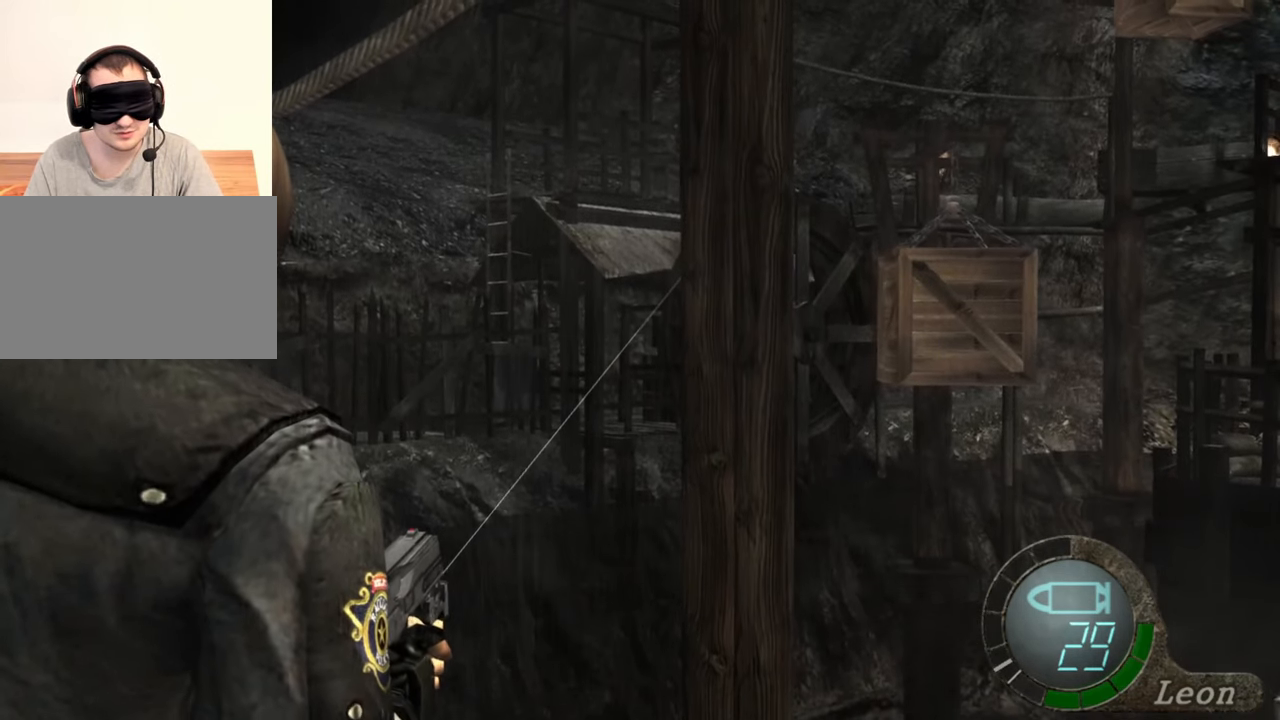
{"keys": [], "mouse": ["right"], "events": []}
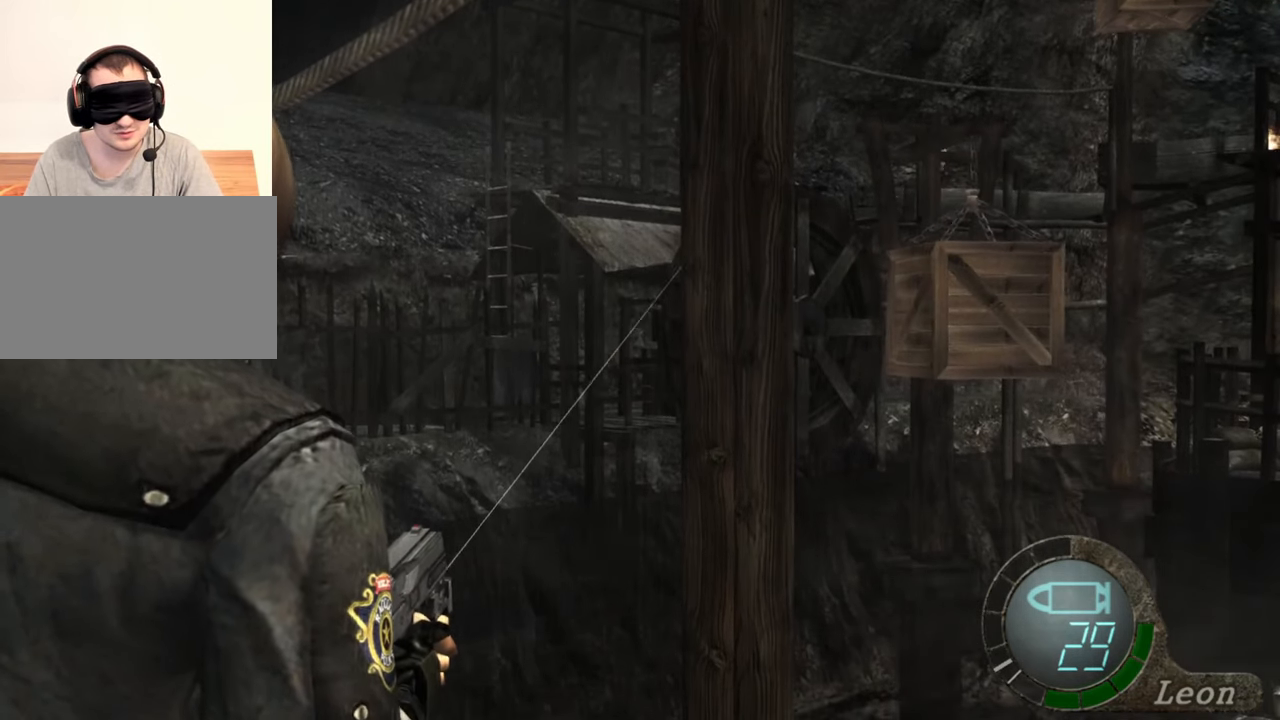
{"keys": [], "mouse": ["right"], "events": []}
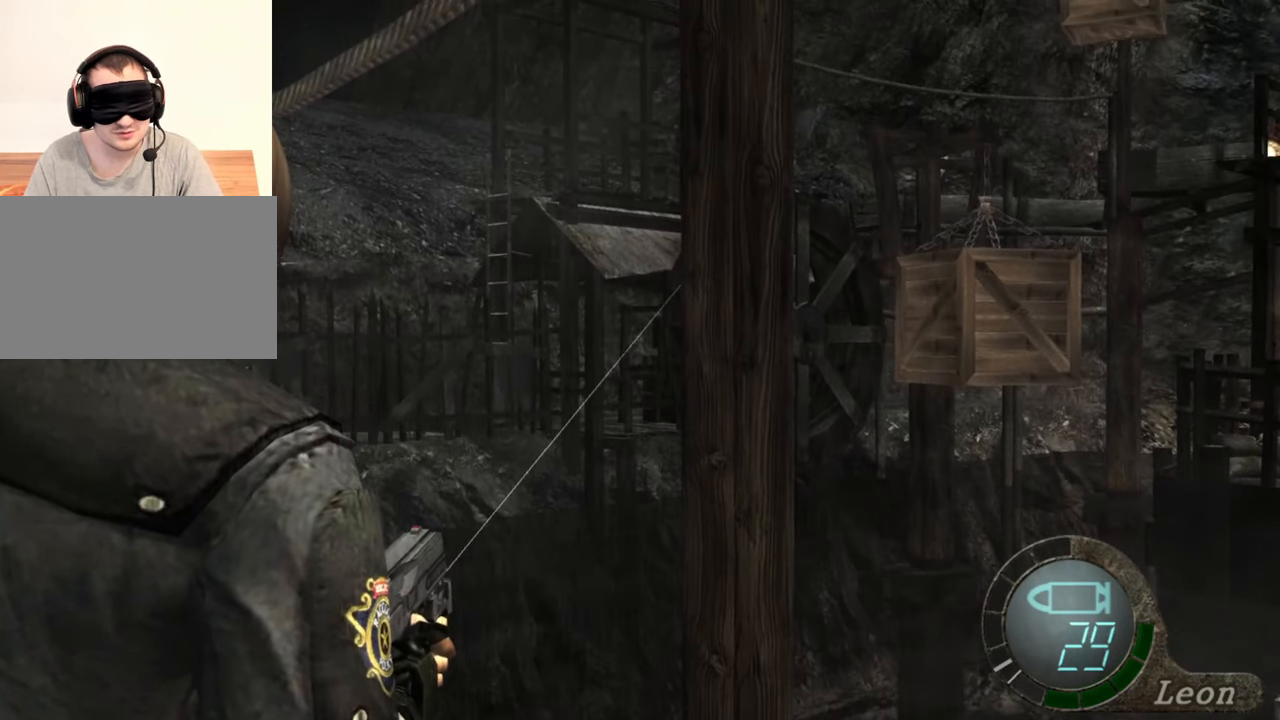
{"keys": [], "mouse": ["right"], "events": []}
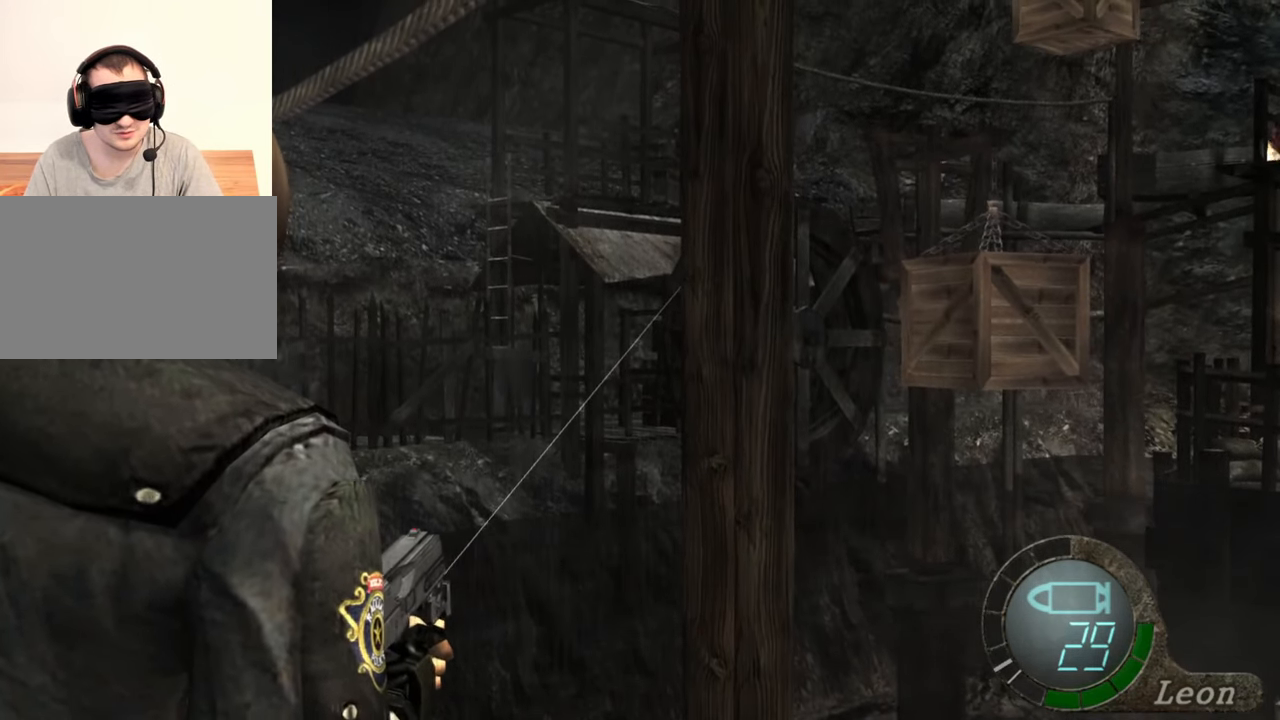
{"keys": [], "mouse": ["right"], "events": []}
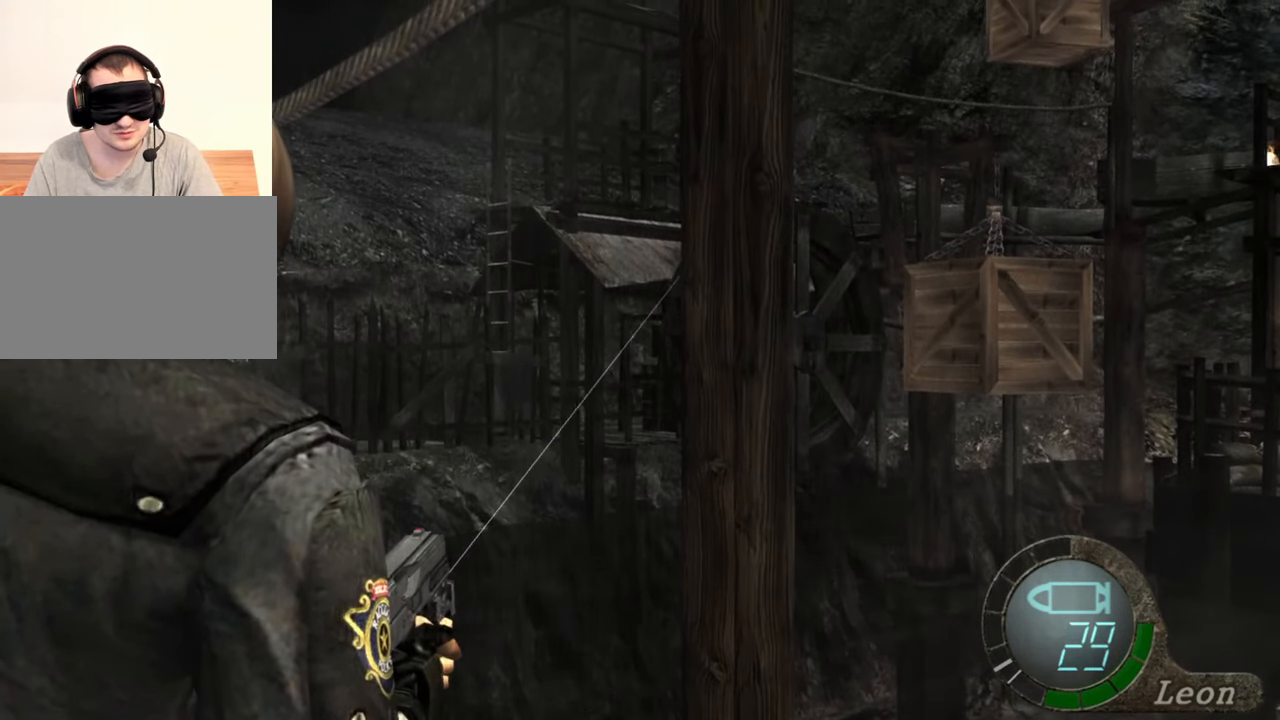
{"keys": [], "mouse": ["right"], "events": []}
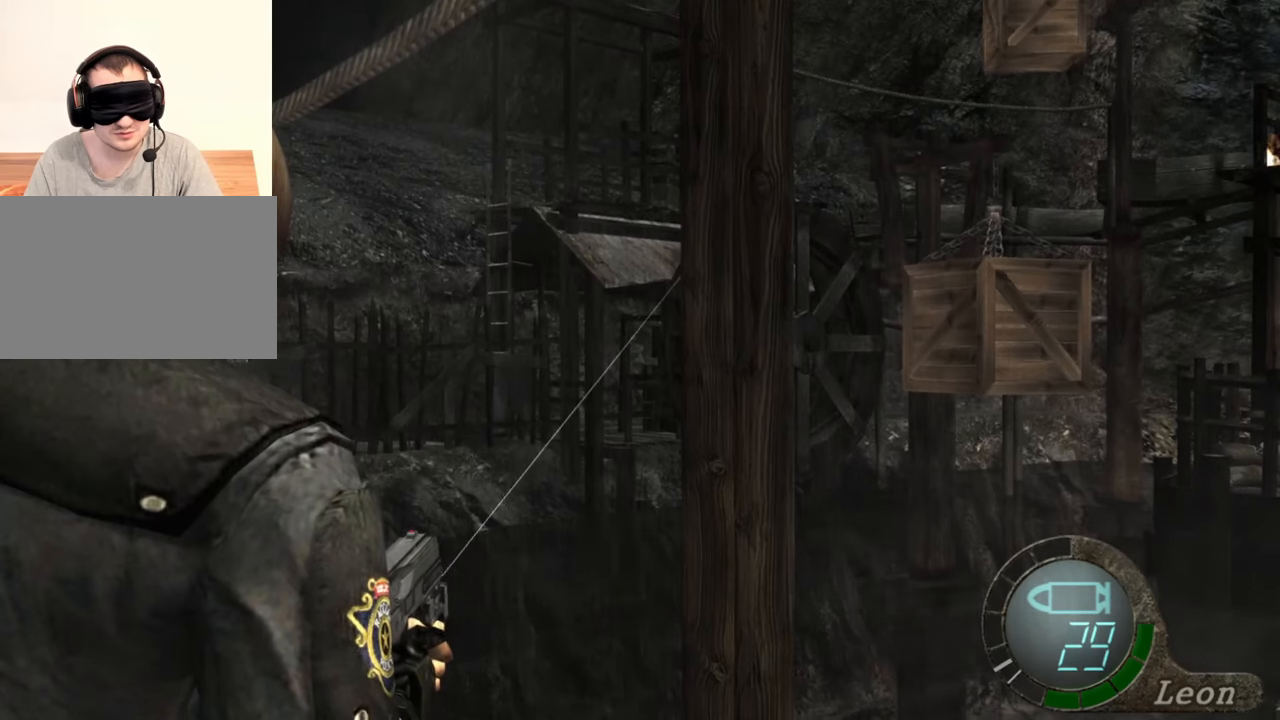
{"keys": [], "mouse": ["right"], "events": []}
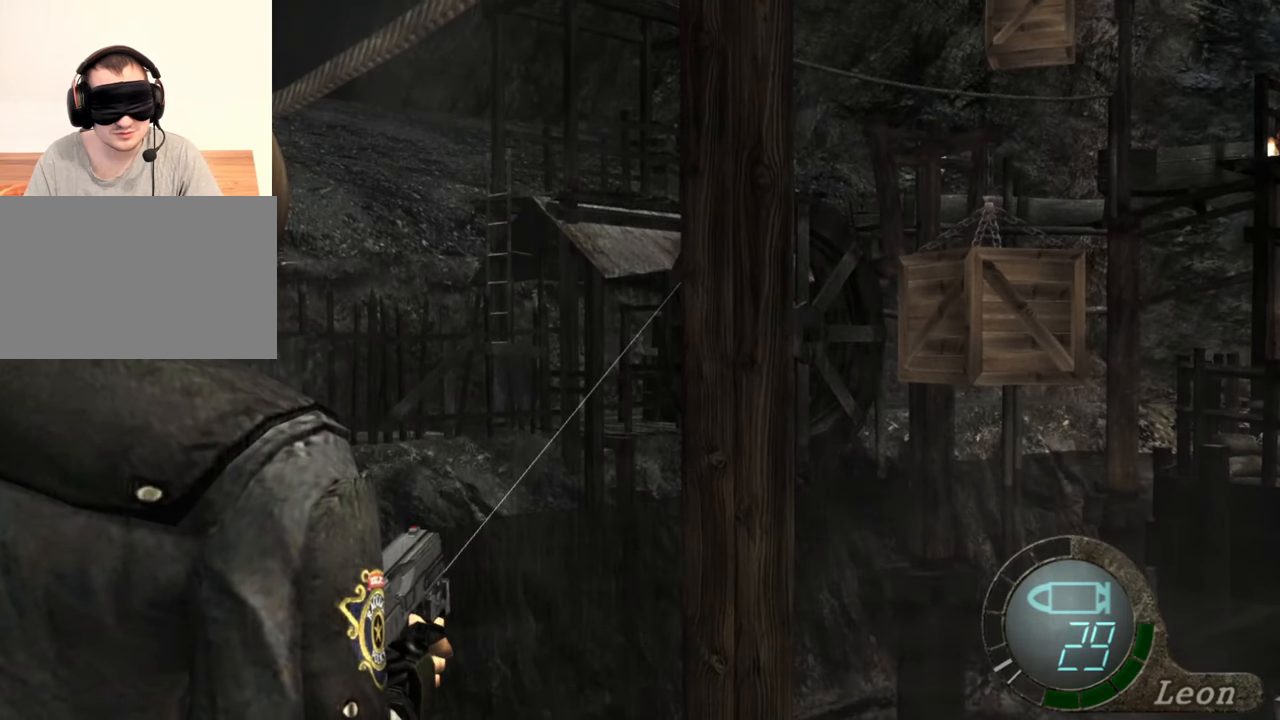
{"keys": [], "mouse": ["right"], "events": []}
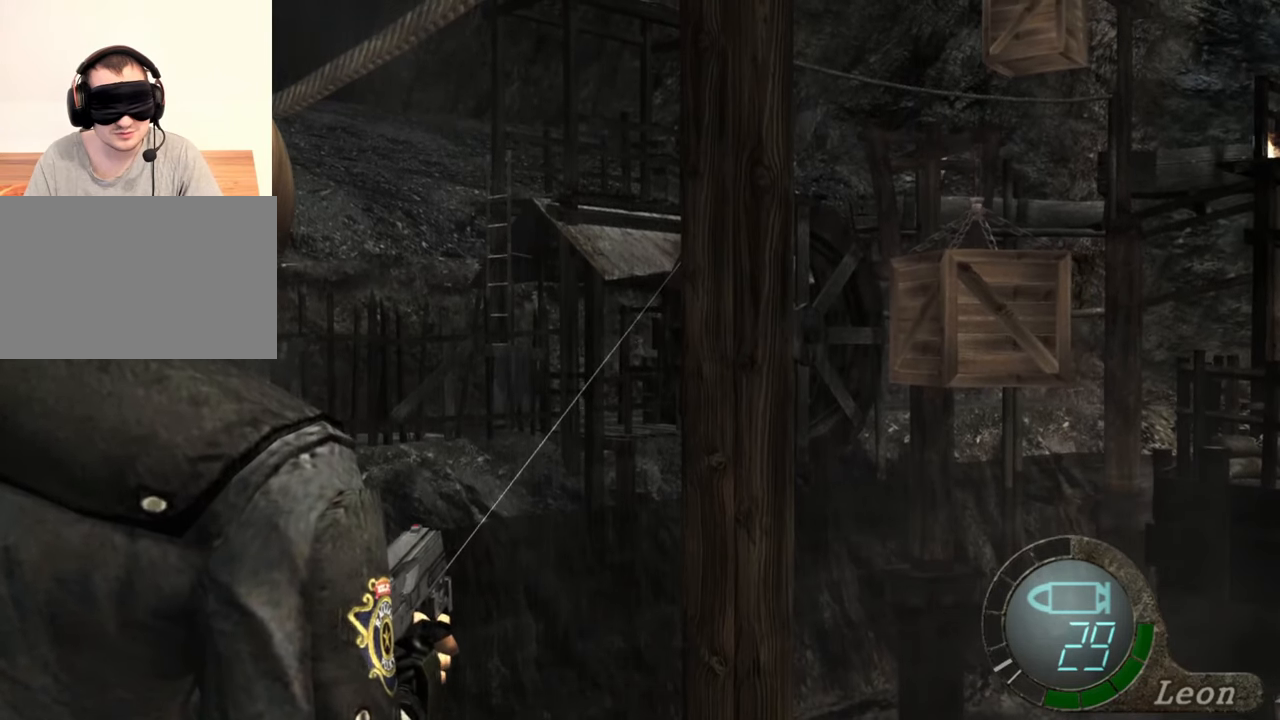
{"keys": [], "mouse": ["right"], "events": []}
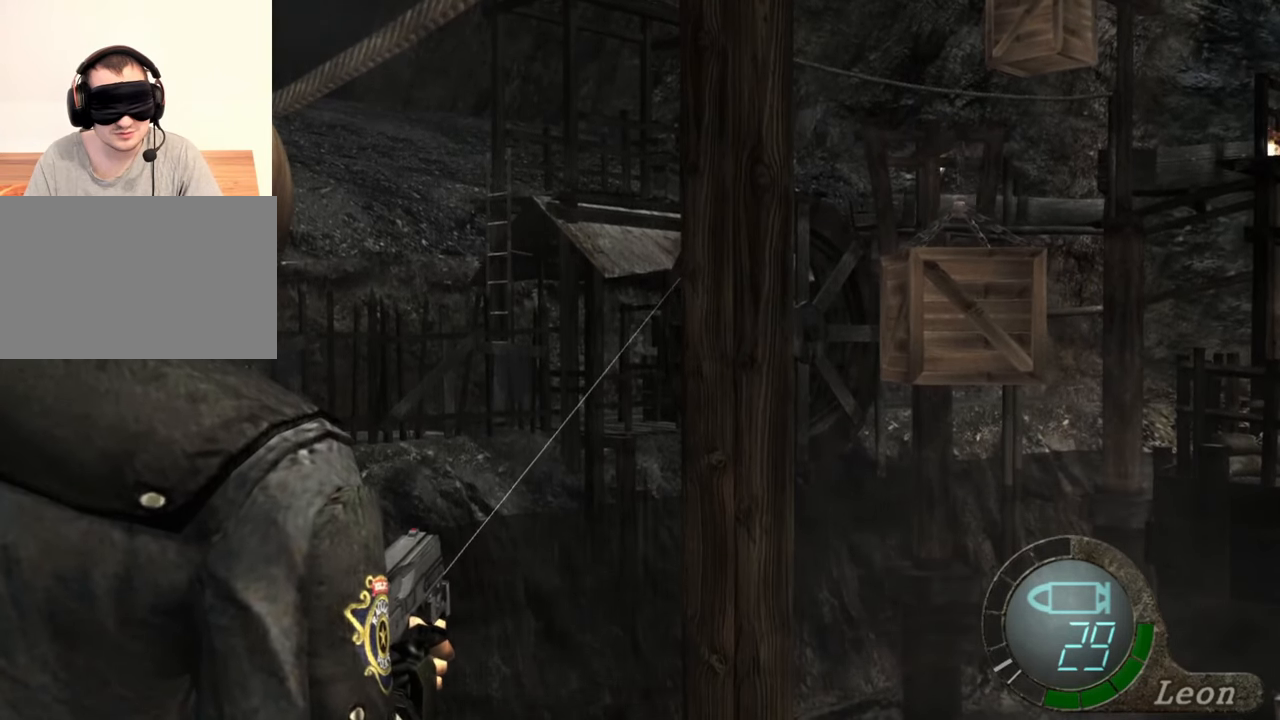
{"keys": [], "mouse": ["right"], "events": []}
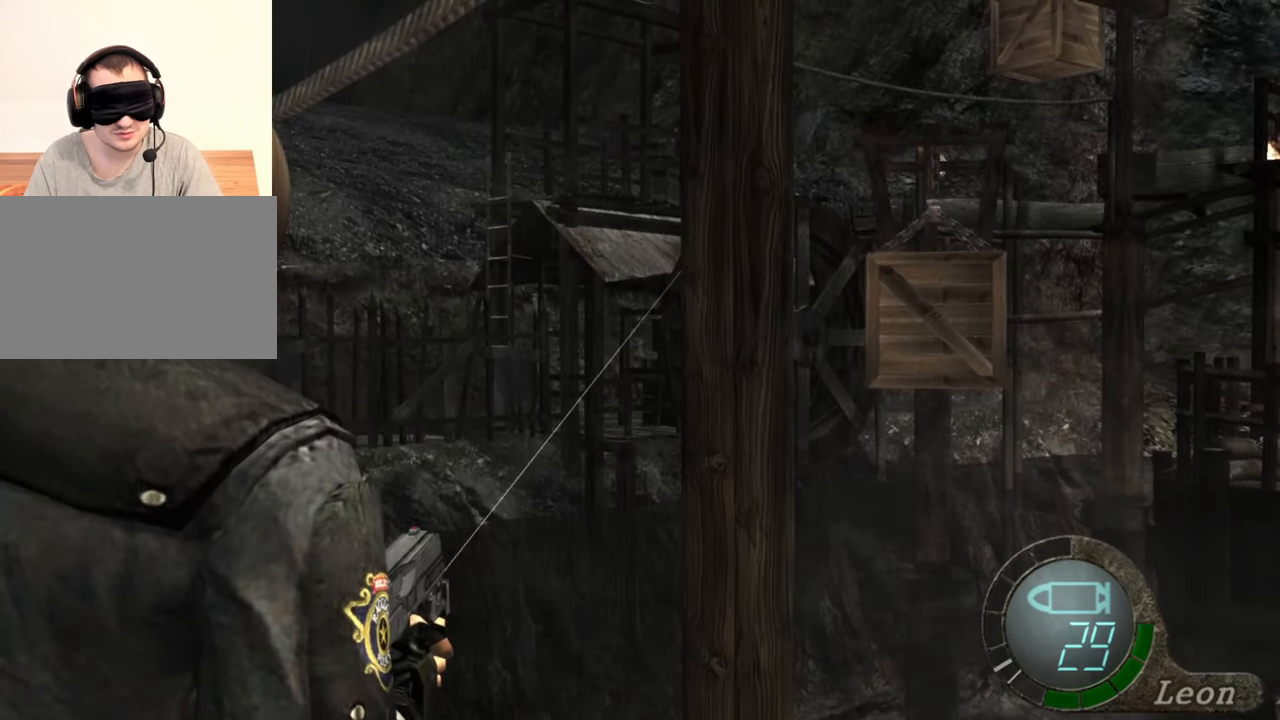
{"keys": [], "mouse": ["right"], "events": []}
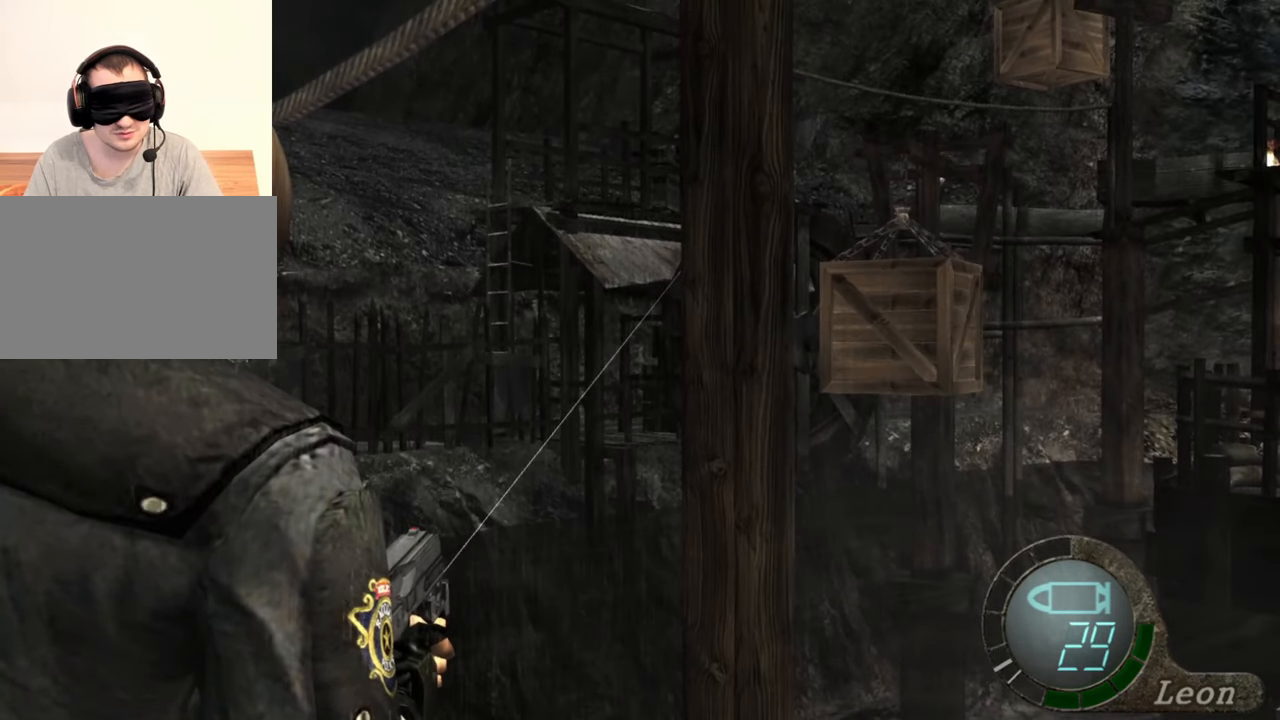
{"keys": [], "mouse": ["right"], "events": []}
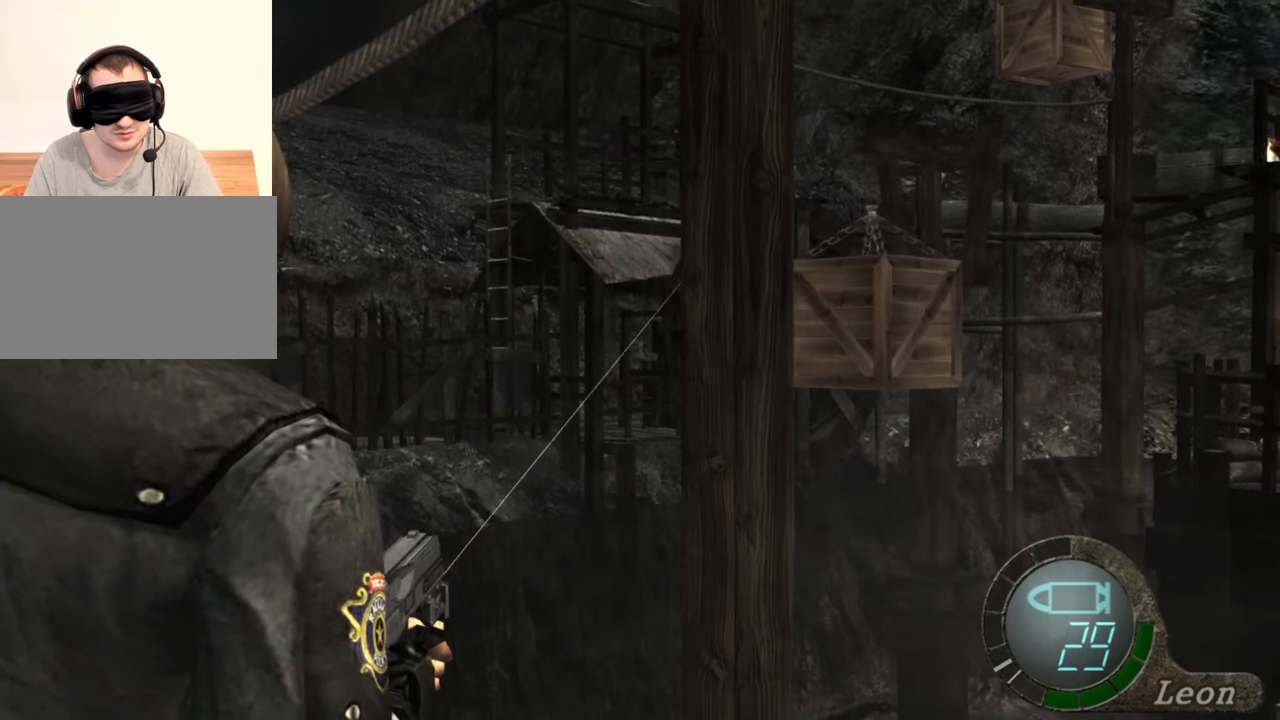
{"keys": [], "mouse": ["right"], "events": []}
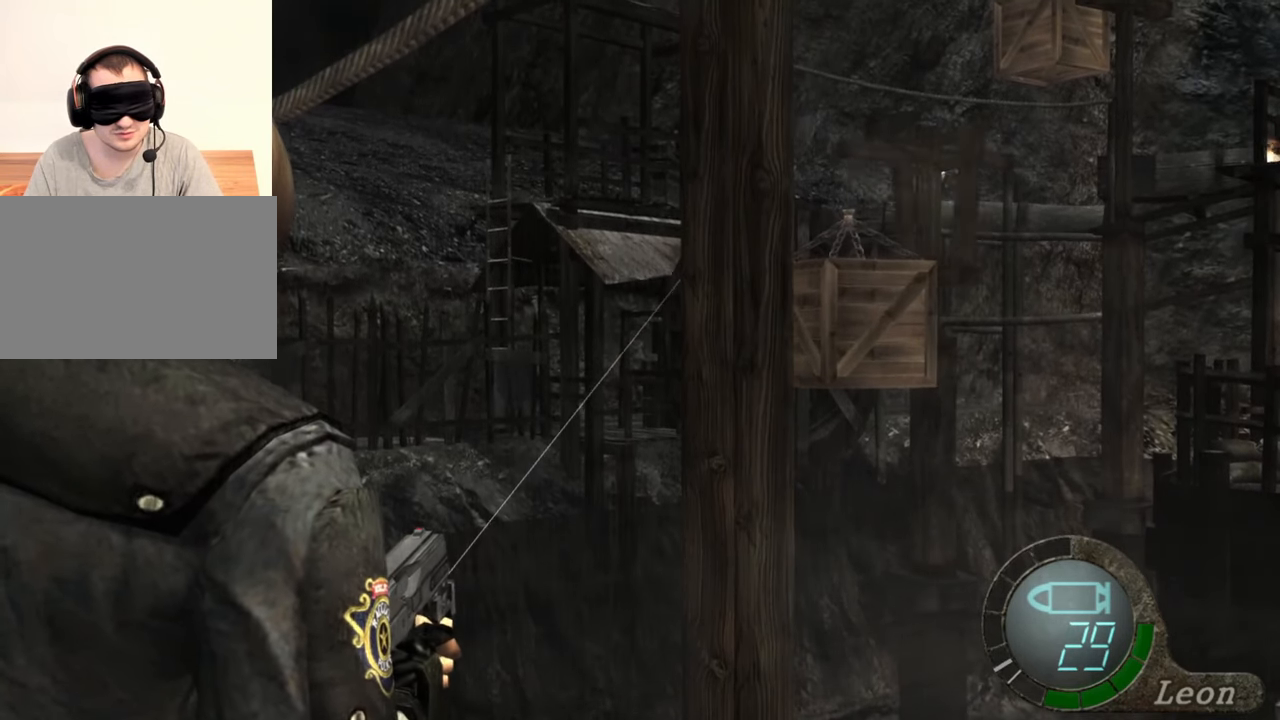
{"keys": [], "mouse": ["right"], "events": []}
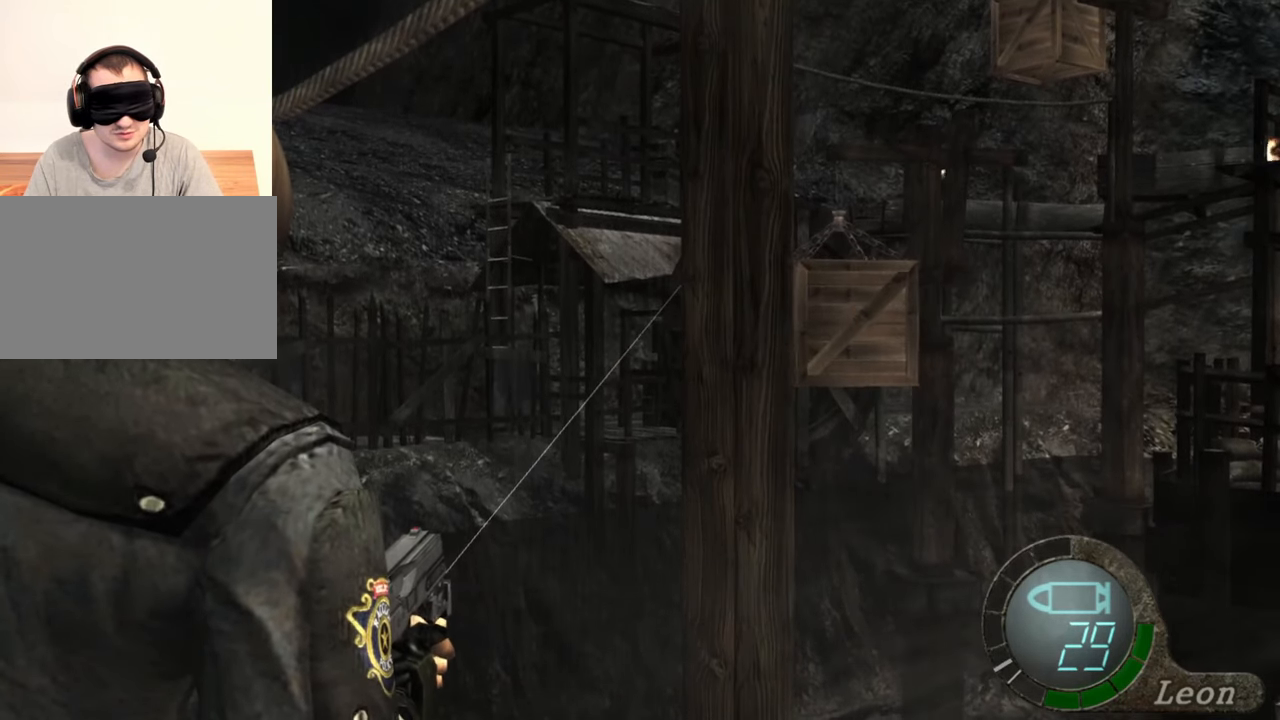
{"keys": [], "mouse": ["right"], "events": []}
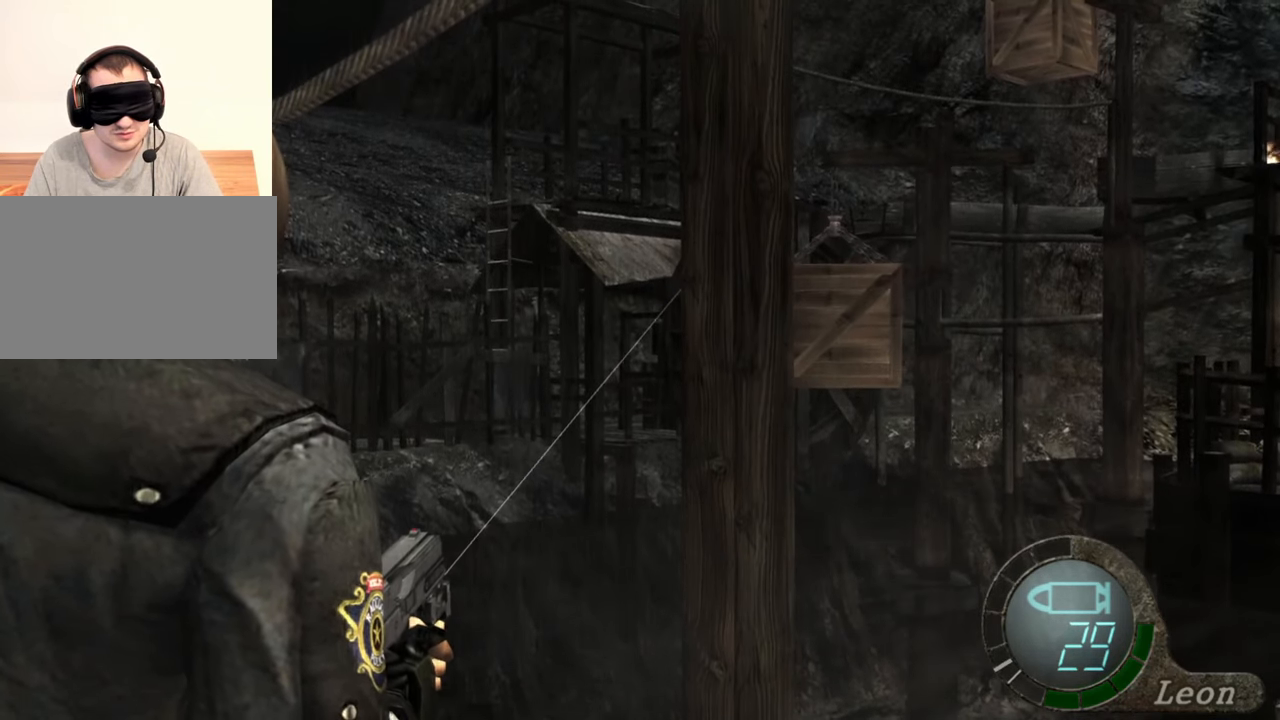
{"keys": [], "mouse": ["right"], "events": []}
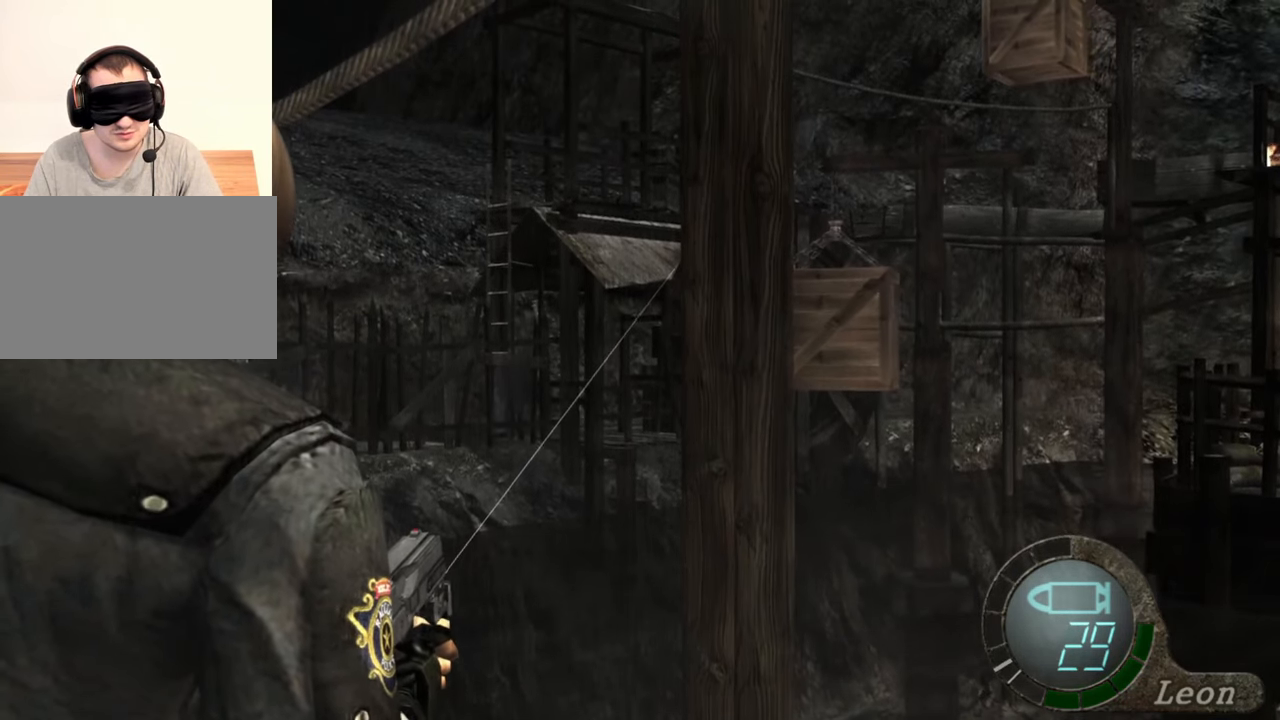
{"keys": [], "mouse": ["right"], "events": []}
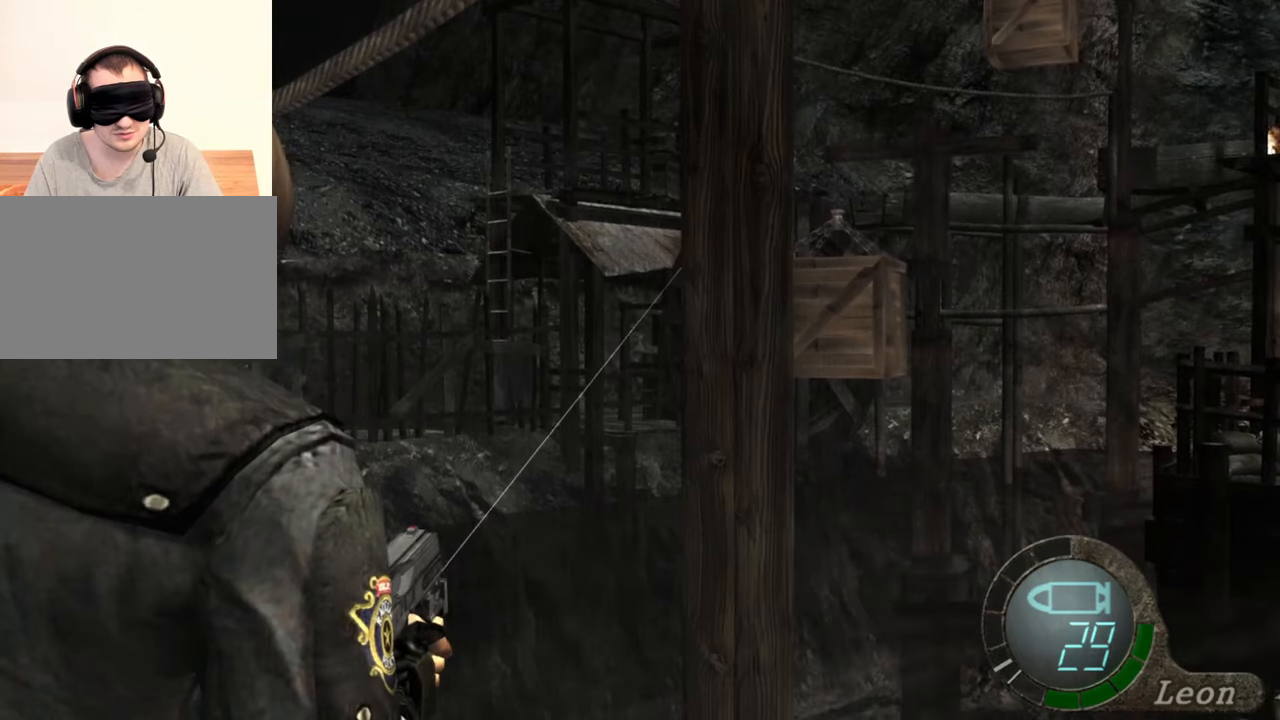
{"keys": [], "mouse": ["right"], "events": [[400, "mouse_left", "down"], [467, "mouse_left", "up"]]}
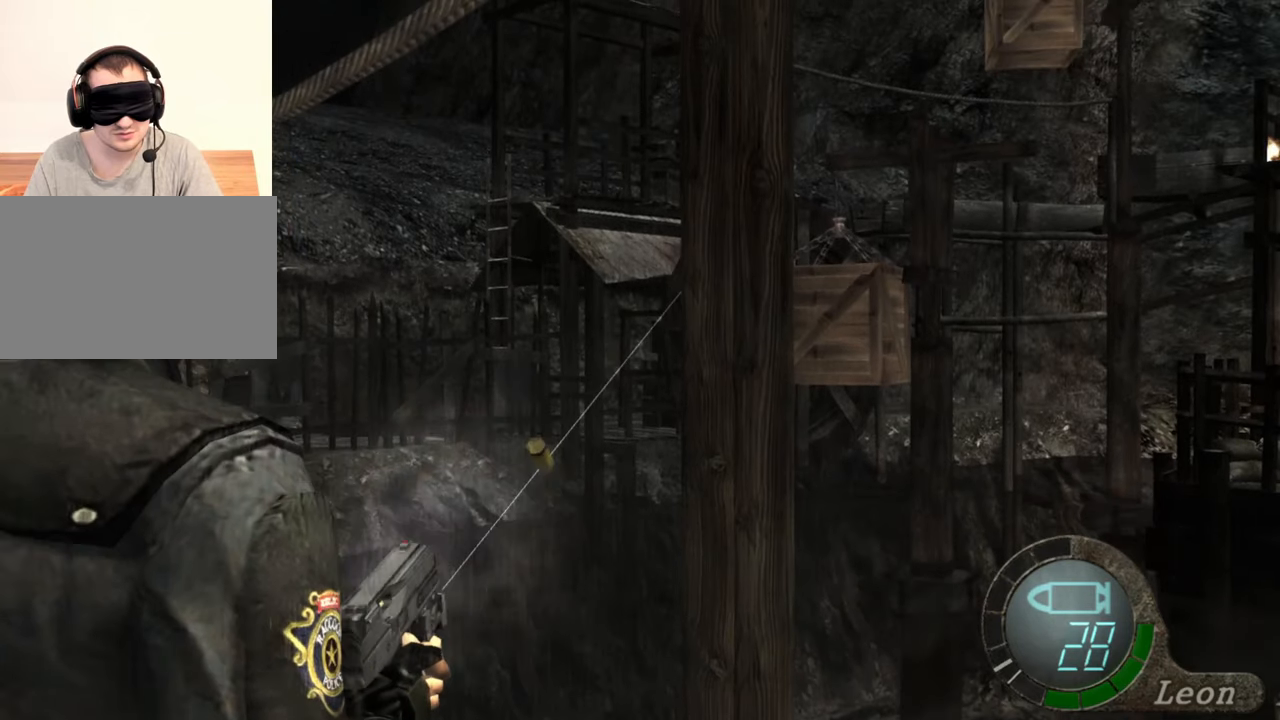
{"keys": [], "mouse": ["right"], "events": [[367, "mouse_left", "down"], [434, "mouse_left", "up"]]}
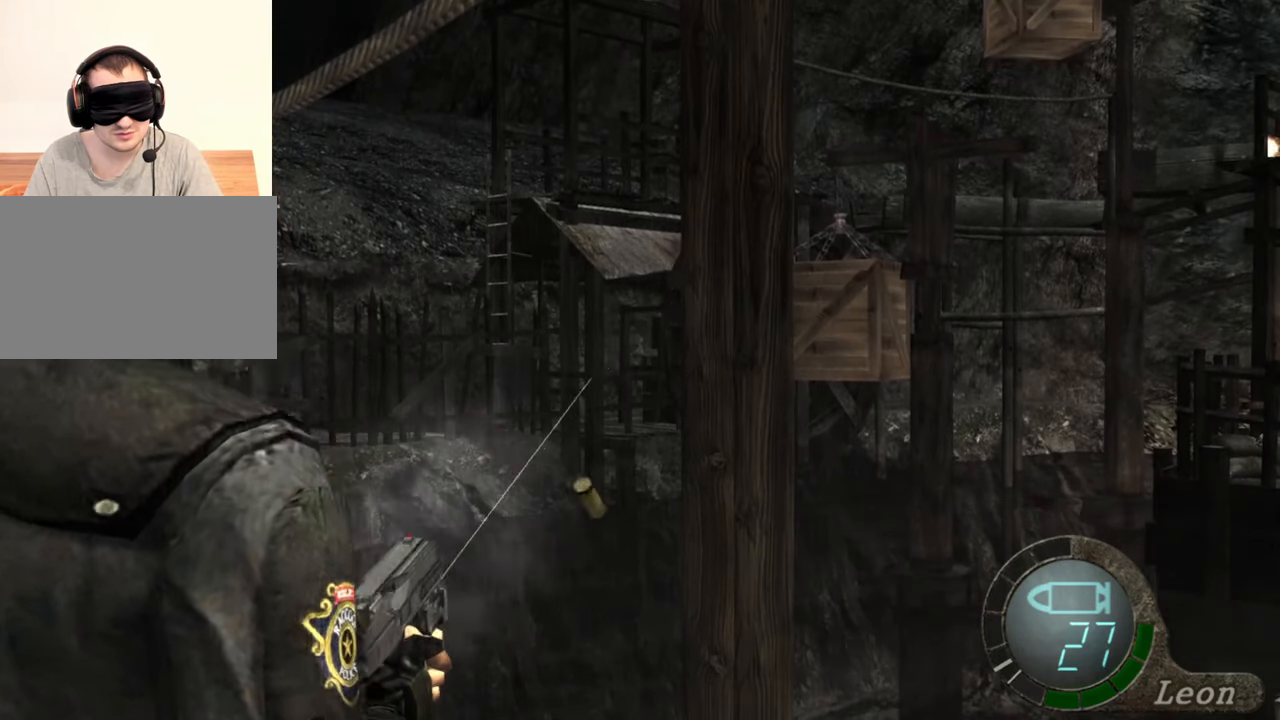
{"keys": [], "mouse": ["right"], "events": [[300, "mouse_left", "down"], [367, "mouse_left", "up"]]}
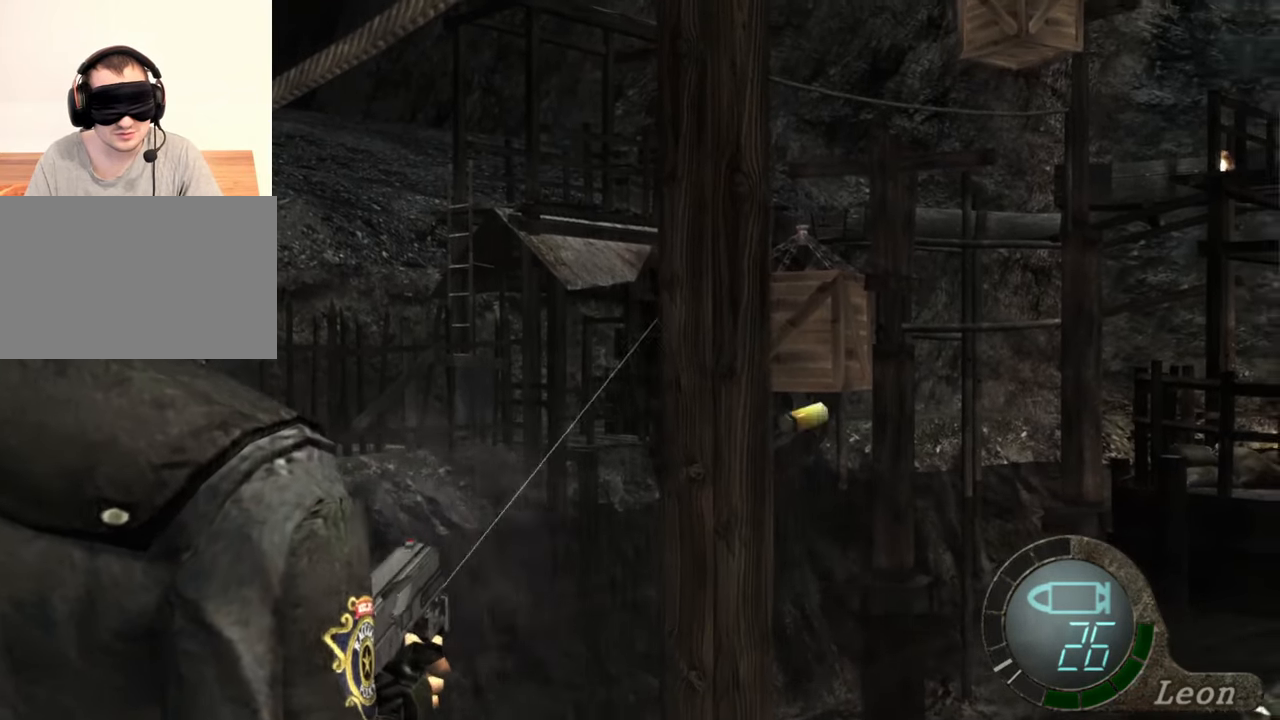
{"keys": [], "mouse": ["right"], "events": [[167, "mouse_left", "down"], [267, "mouse_left", "up"]]}
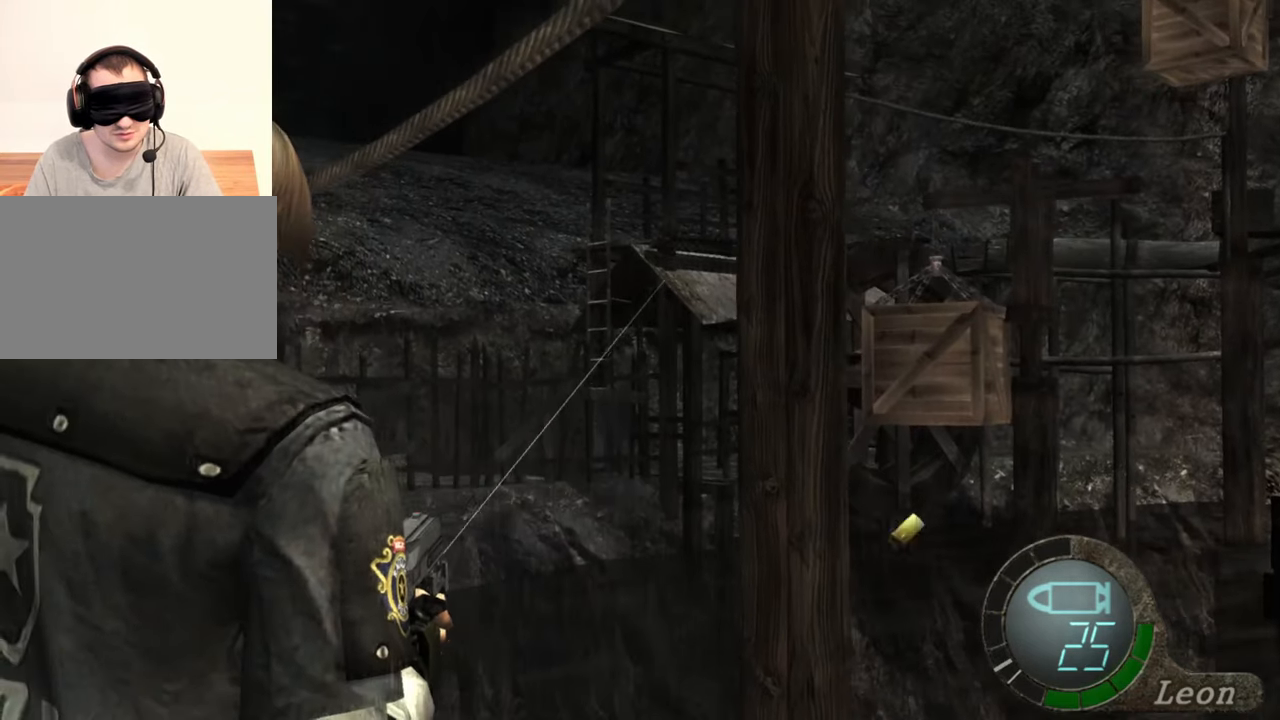
{"keys": [], "mouse": ["right"], "events": [[34, "mouse_left", "down"], [134, "mouse_left", "up"], [434, "mouse_left", "down"], [500, "mouse_left", "up"]]}
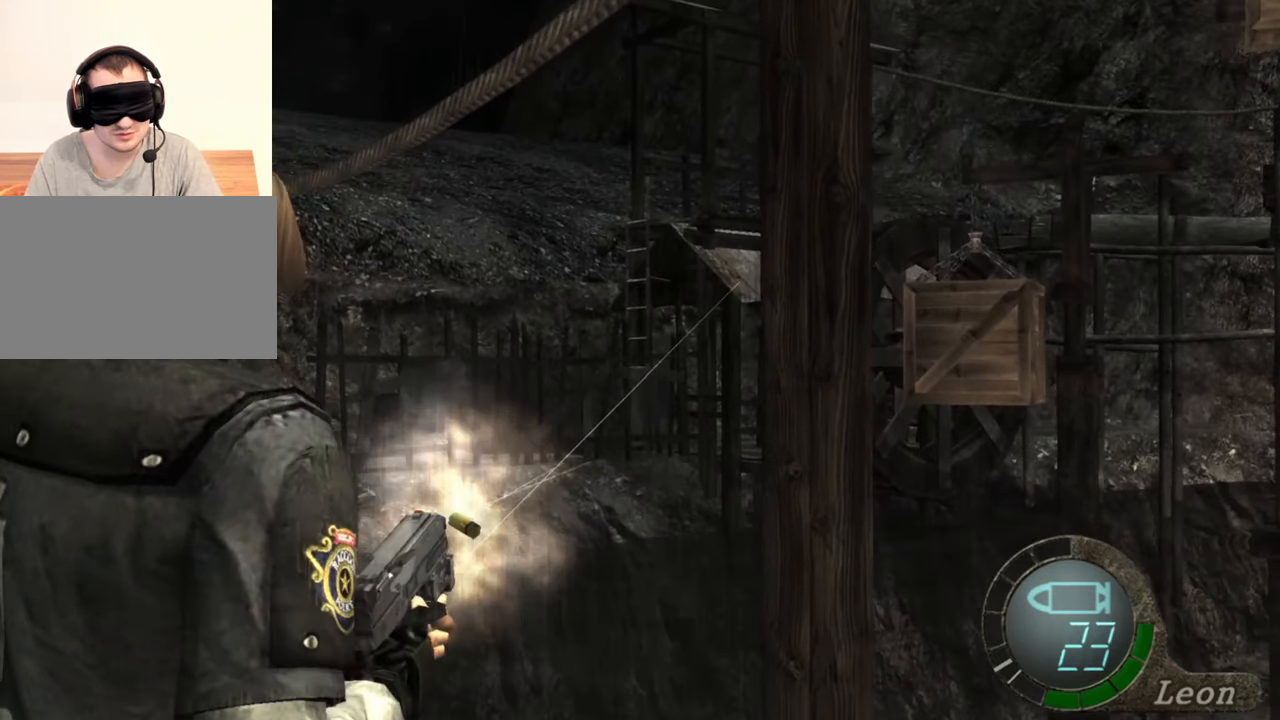
{"keys": [], "mouse": ["right"], "events": [[334, "mouse_left", "down"], [434, "mouse_left", "up"]]}
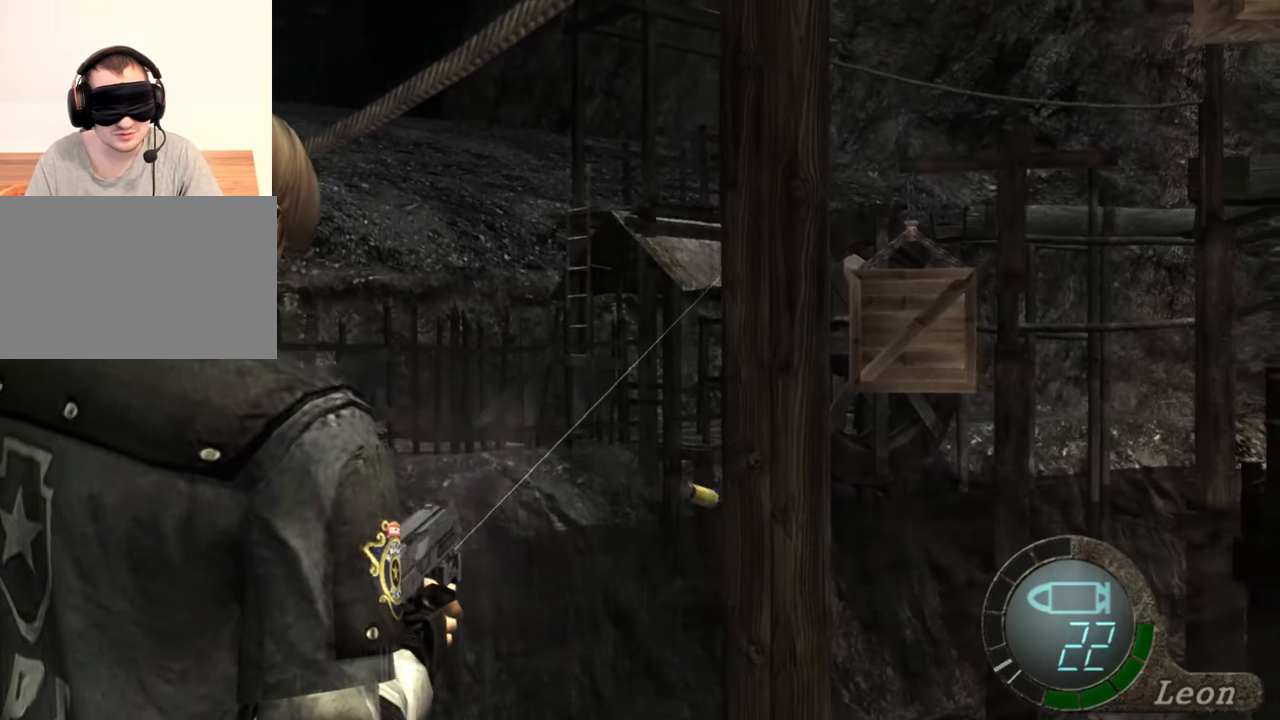
{"keys": [], "mouse": ["left", "right"], "events": [[467, "mouse_left", "down"]]}
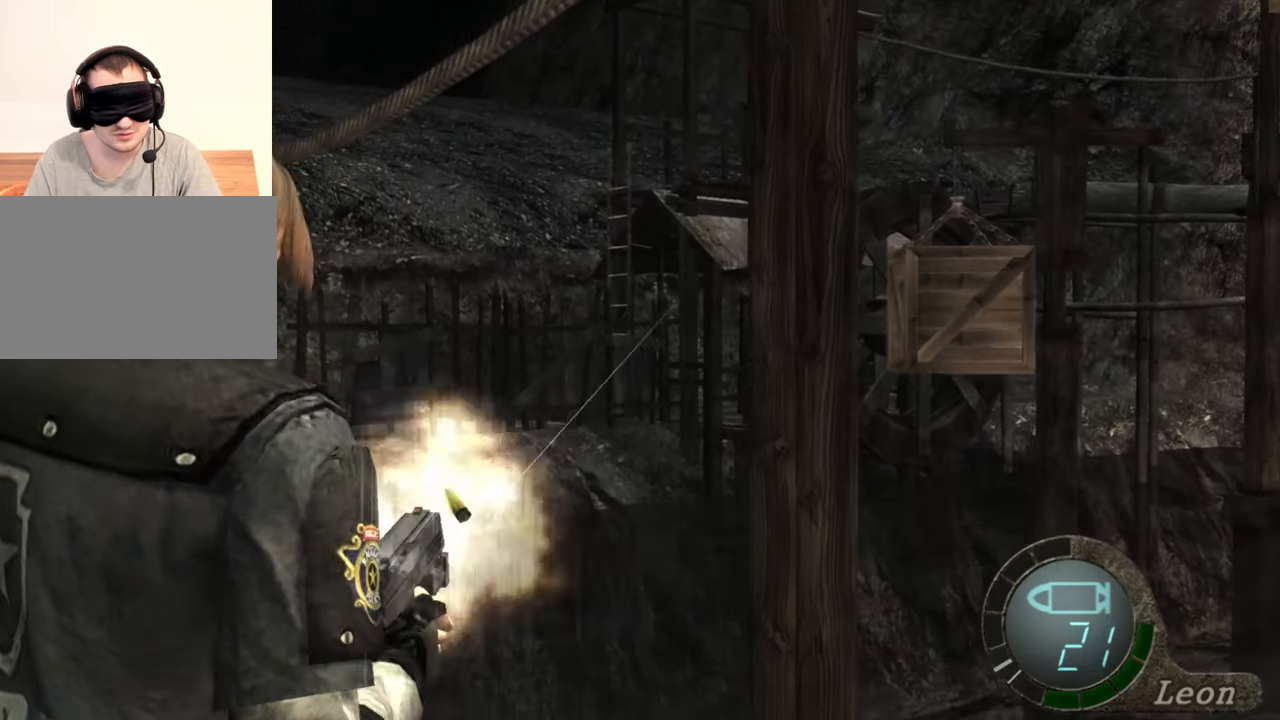
{"keys": [], "mouse": ["right"], "events": [[34, "mouse_left", "up"]]}
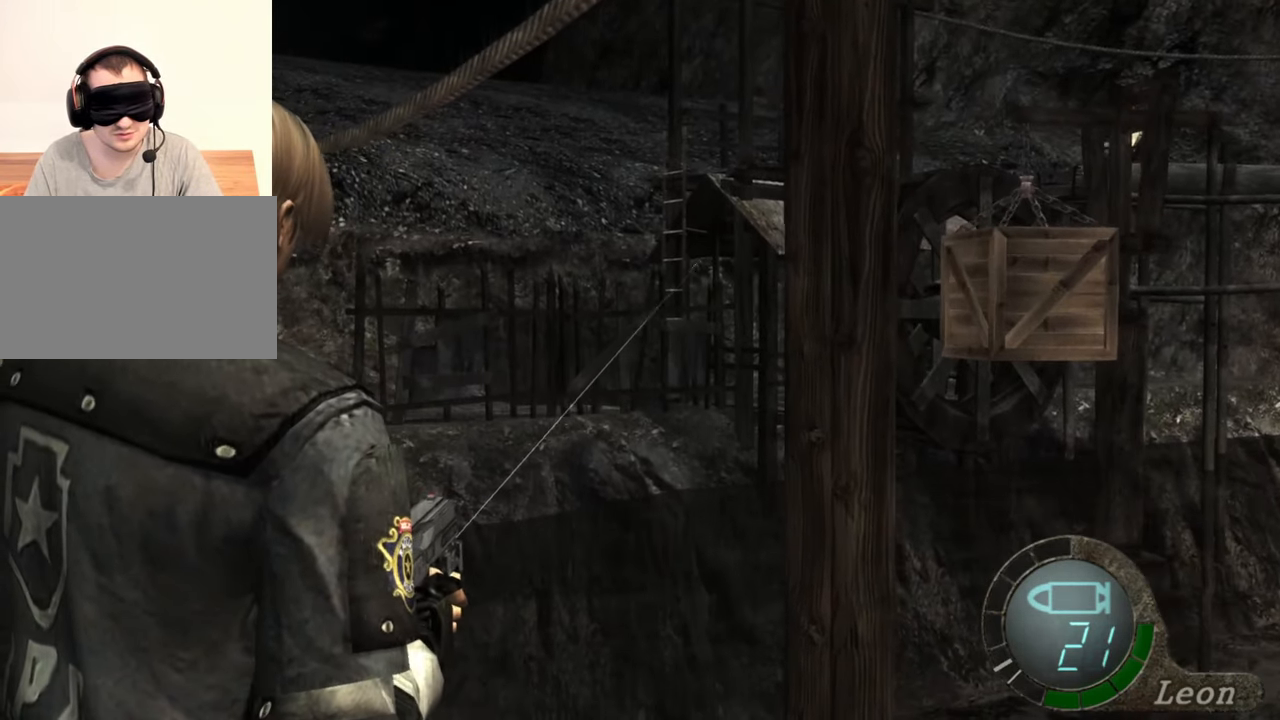
{"keys": [], "mouse": ["right"], "events": []}
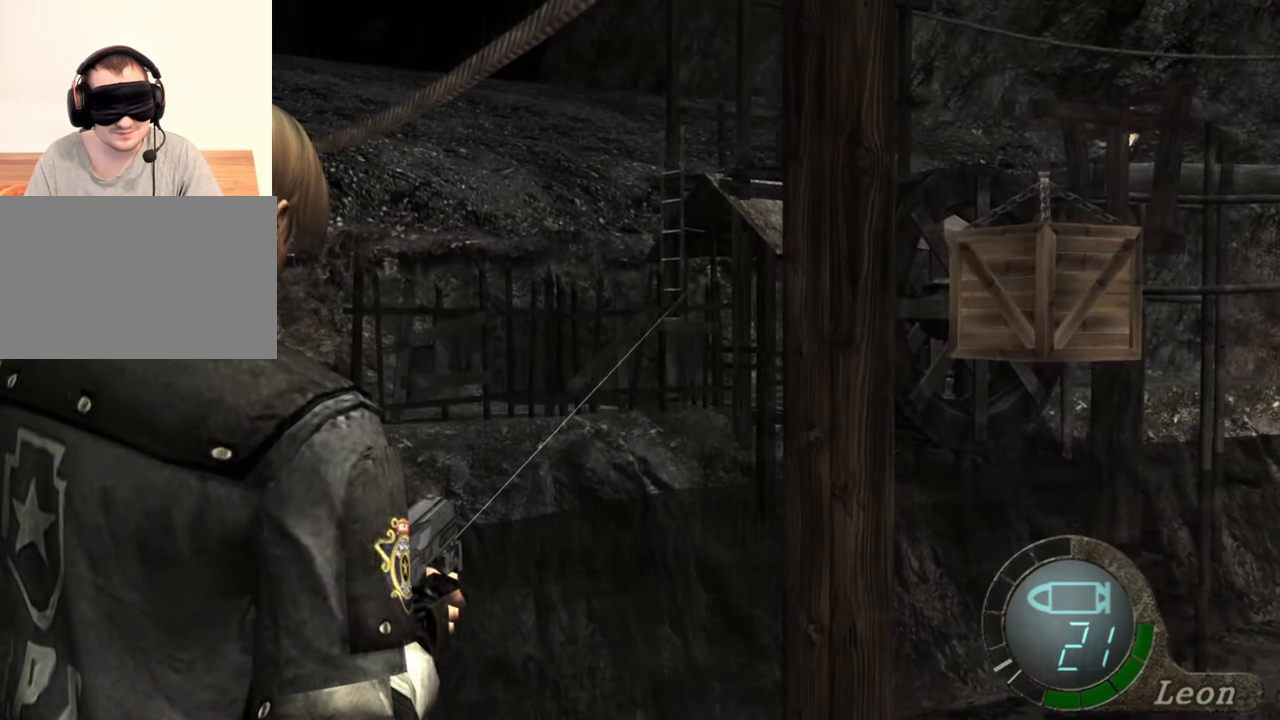
{"keys": [], "mouse": ["right"], "events": []}
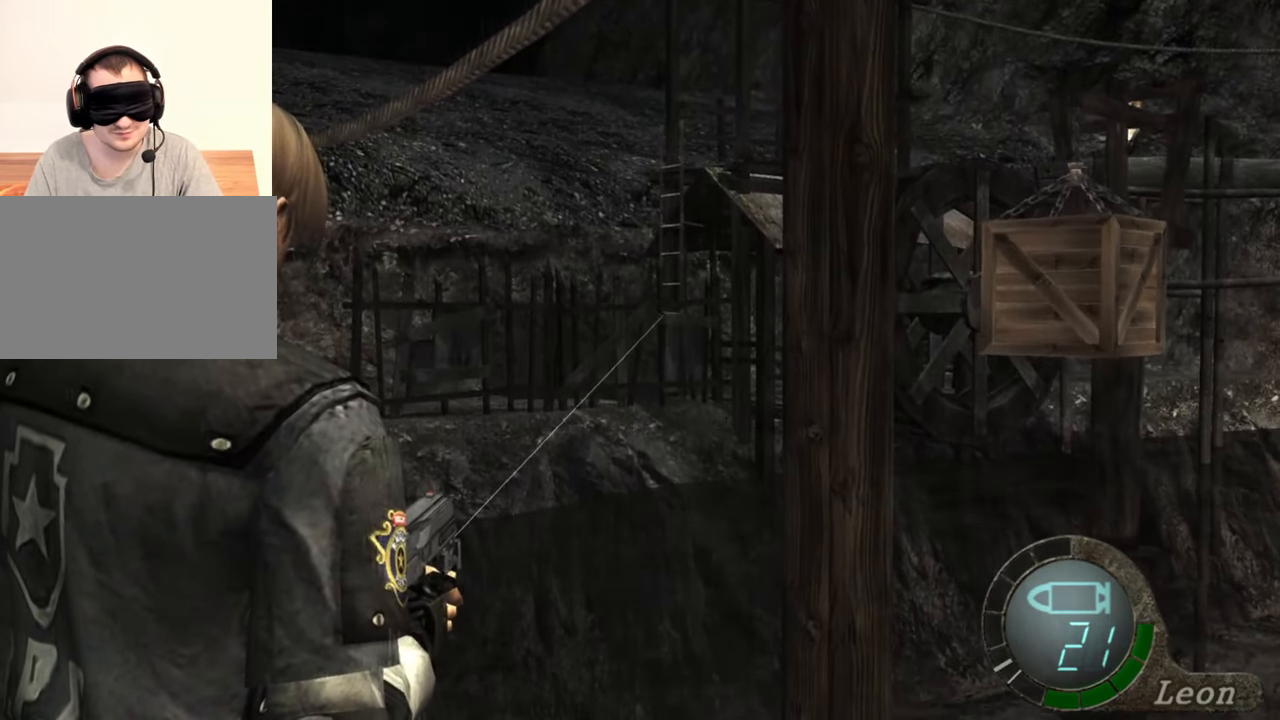
{"keys": [], "mouse": ["right"], "events": []}